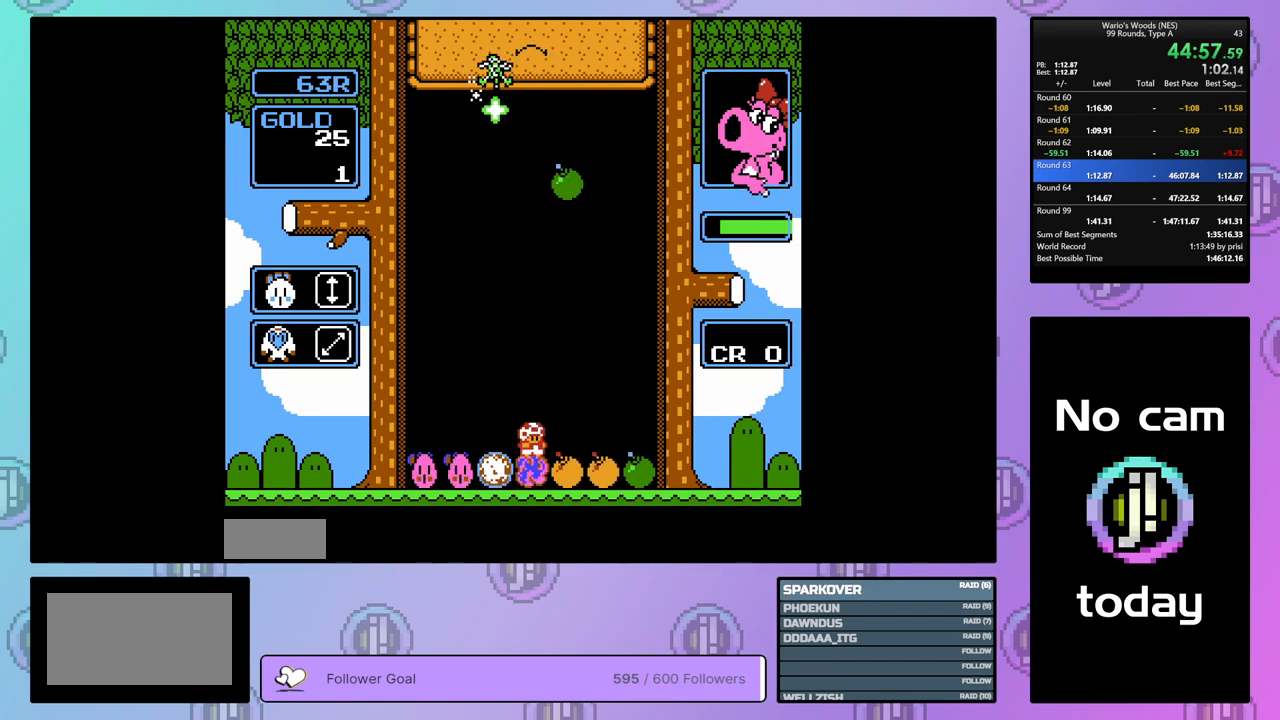
Gameplay with a controller (Nintendo layout); each line is a JSON object with the inputs held at the frame after it. "events" lists button and stick changes between this image and that frame as [ms after this image, input, new state], when the widget could be followed in between. Not read: L3 R3.
{"buttons": ["DPAD_RIGHT"], "events": [[33, "DPAD_RIGHT", "down"]]}
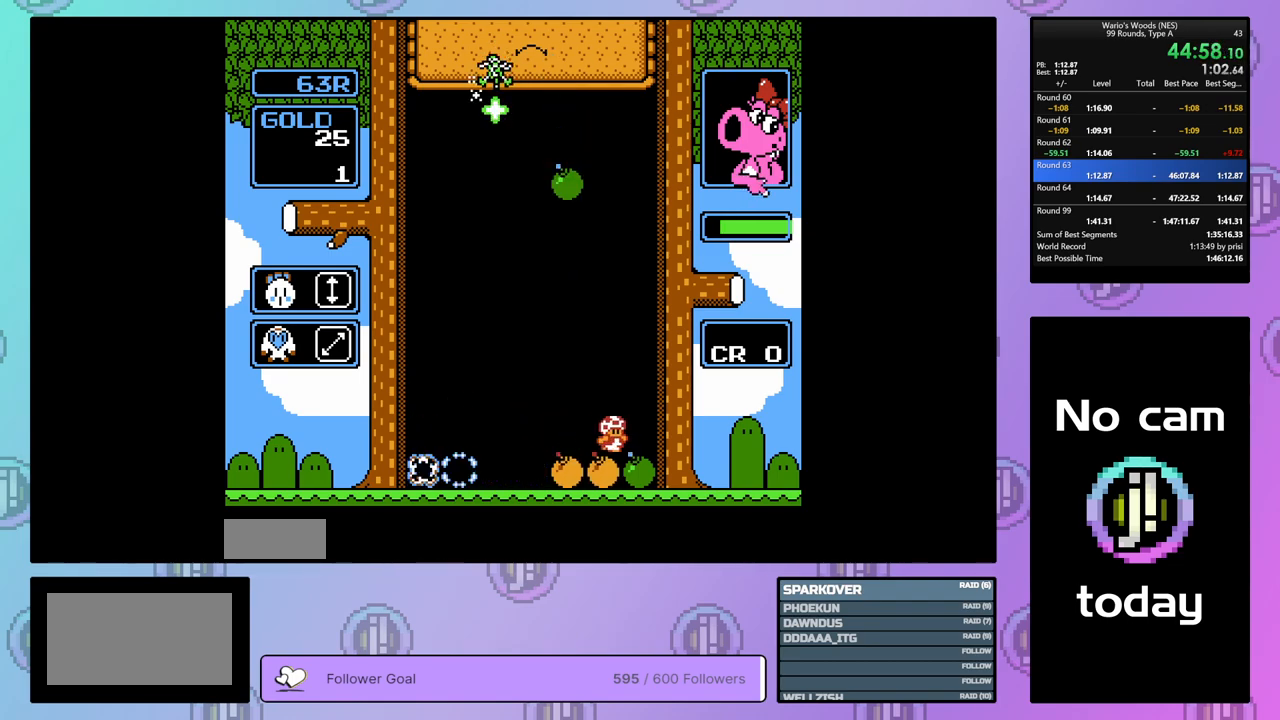
{"buttons": [], "events": [[17, "DPAD_RIGHT", "up"]]}
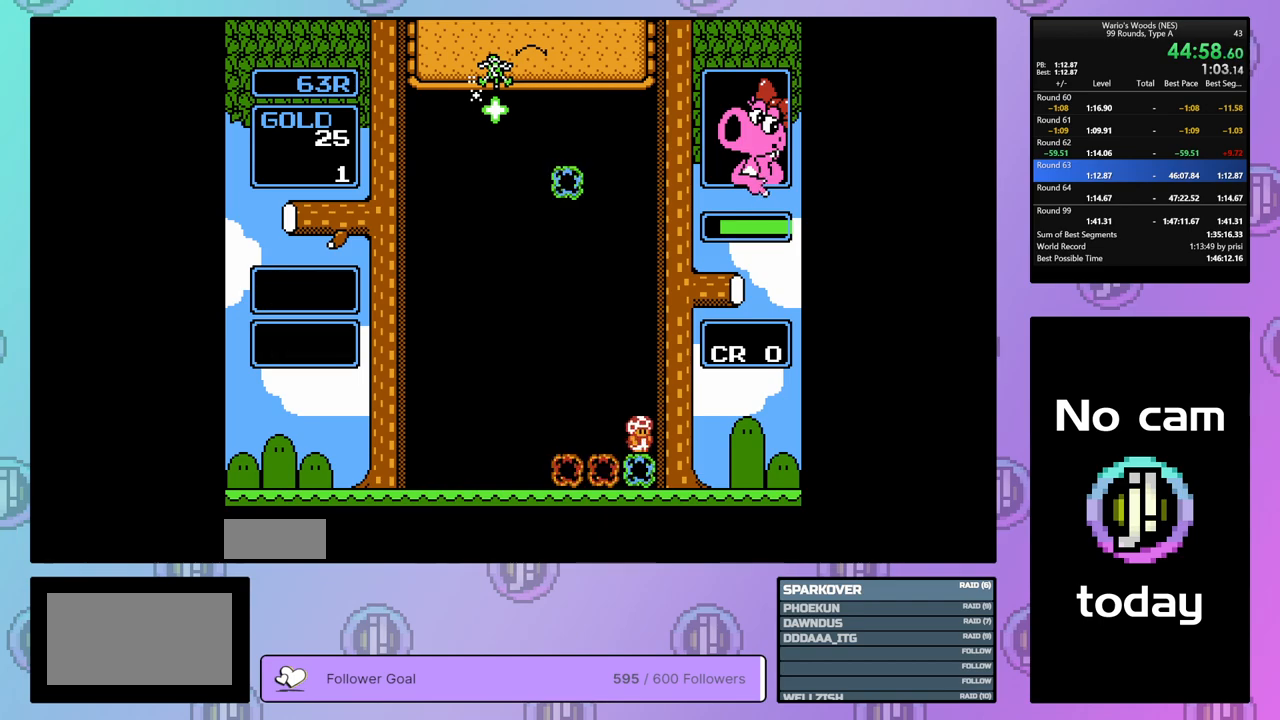
{"buttons": ["DPAD_RIGHT"], "events": [[450, "DPAD_RIGHT", "down"]]}
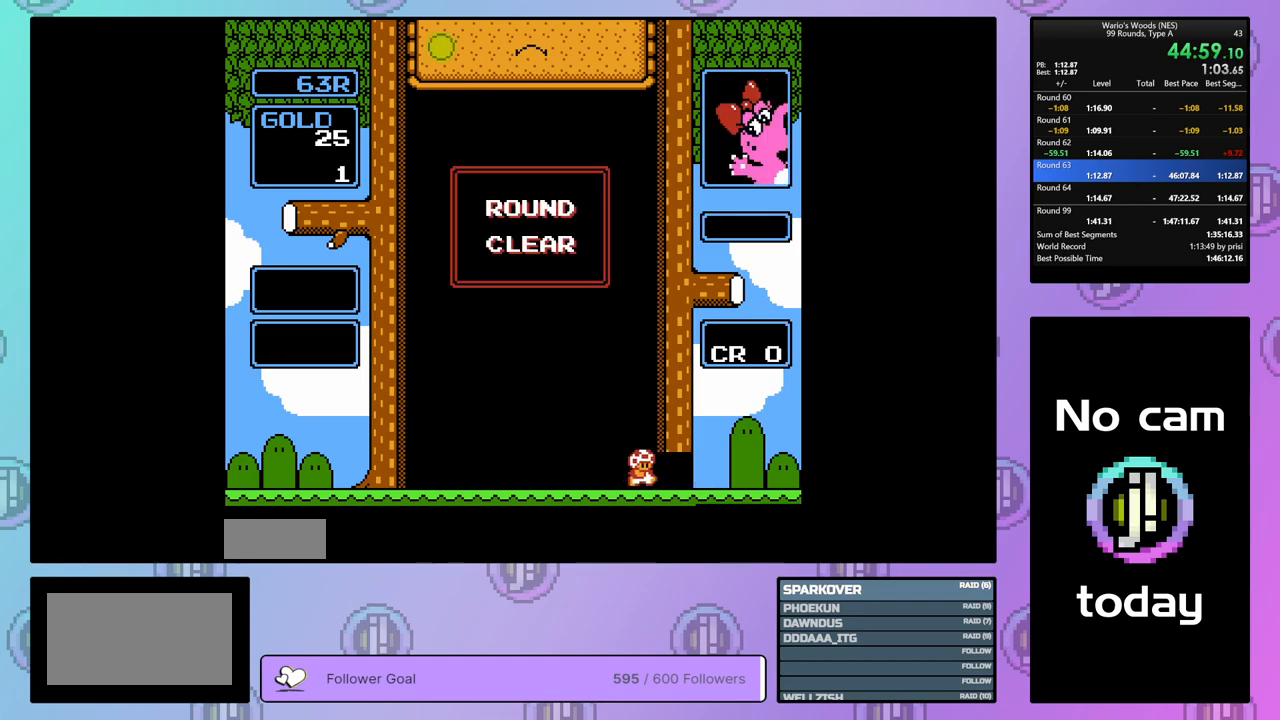
{"buttons": ["DPAD_RIGHT"], "events": []}
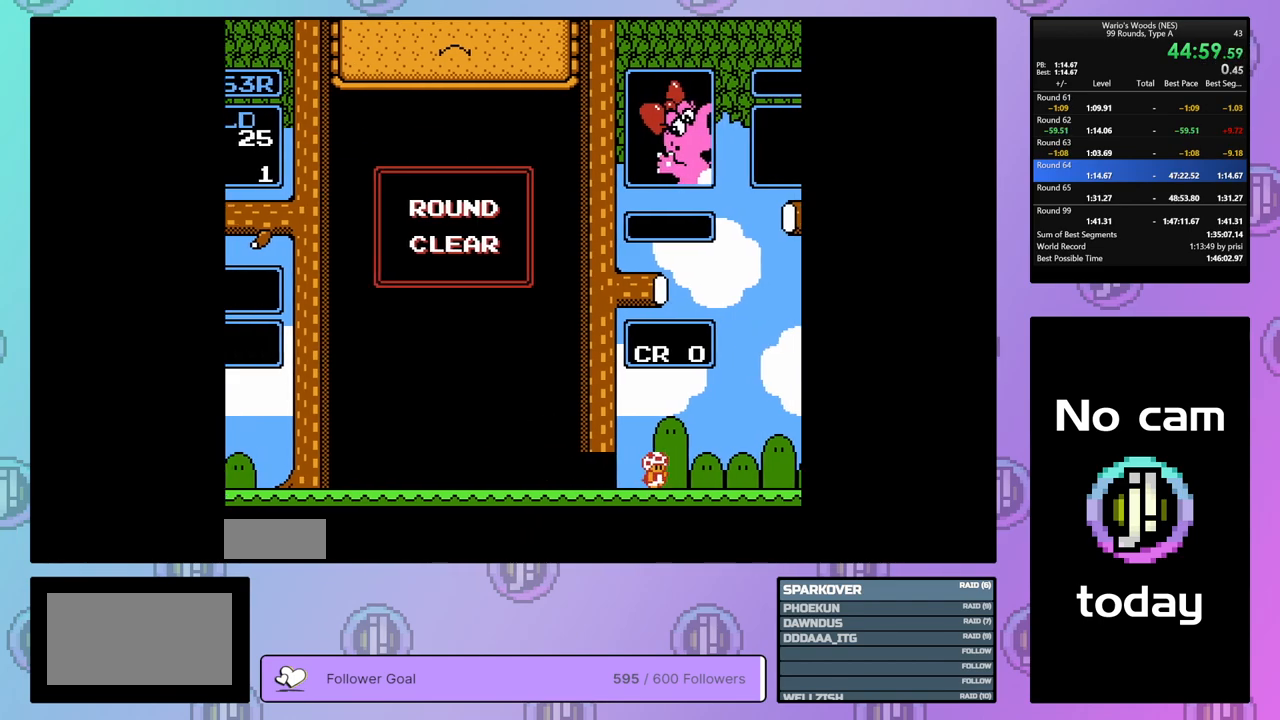
{"buttons": ["DPAD_RIGHT"], "events": []}
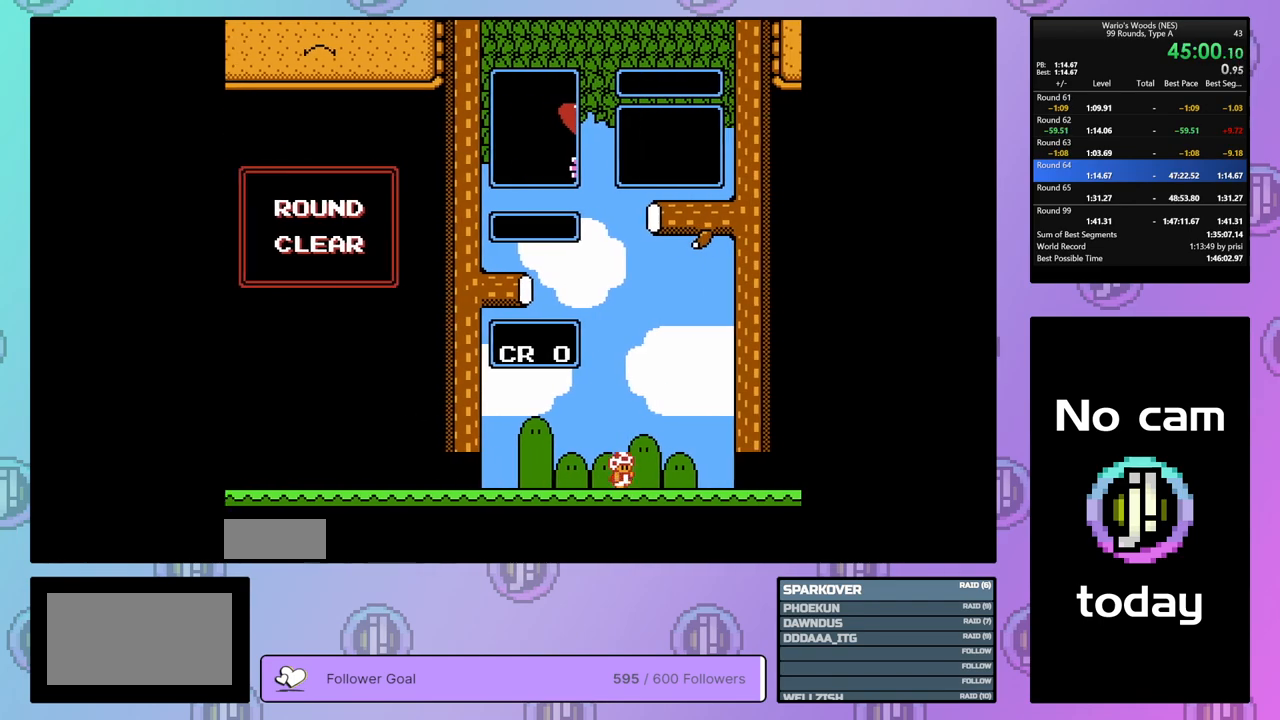
{"buttons": [], "events": [[483, "DPAD_RIGHT", "up"]]}
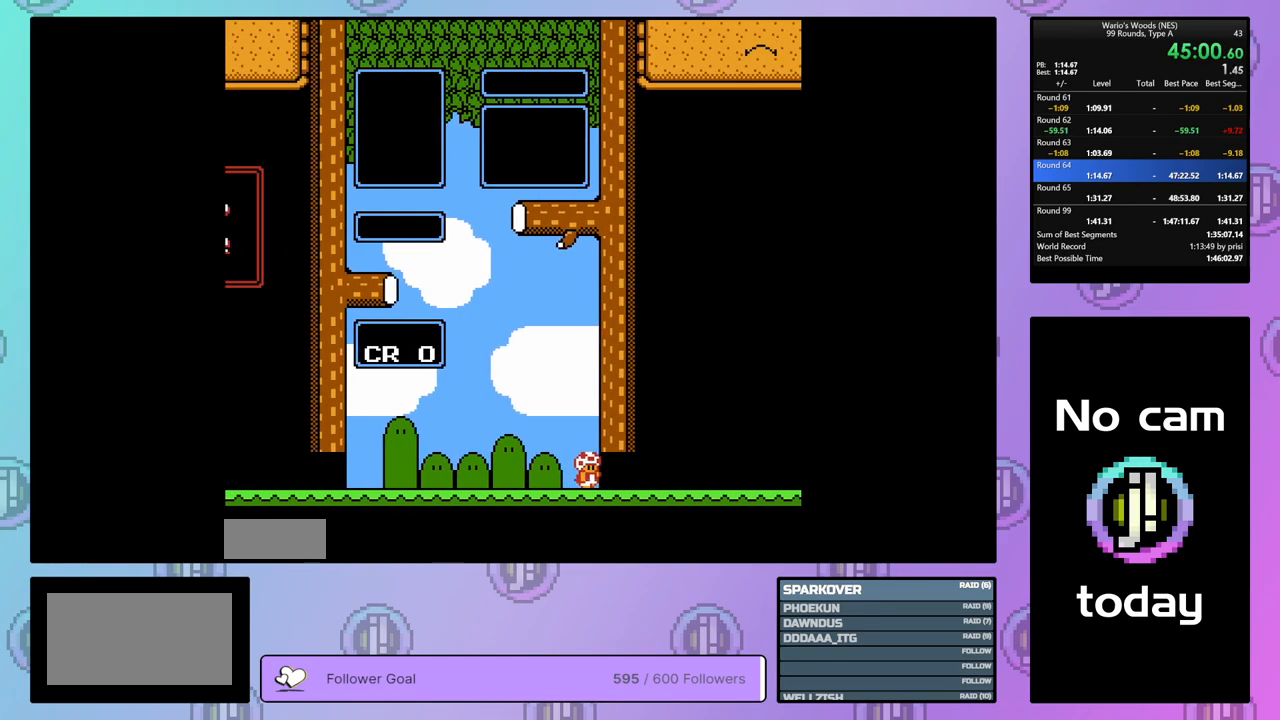
{"buttons": ["DPAD_DOWN"], "events": [[350, "DPAD_DOWN", "down"]]}
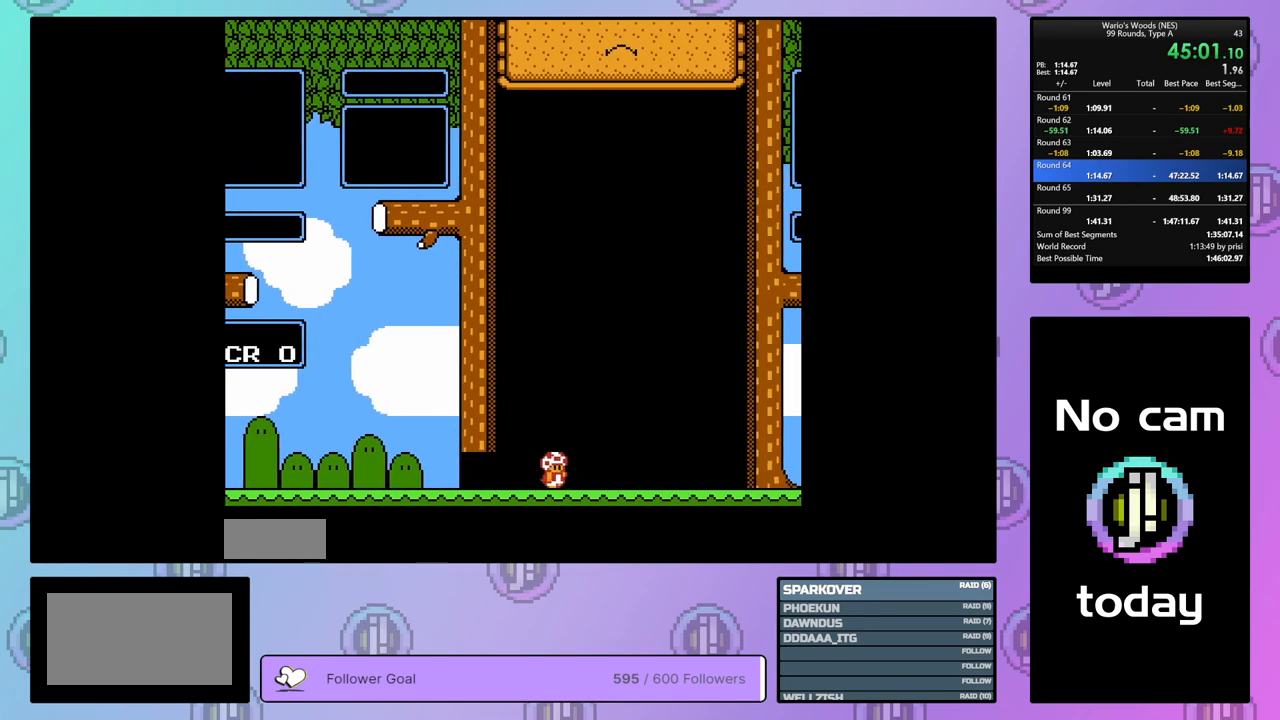
{"buttons": ["DPAD_DOWN"], "events": []}
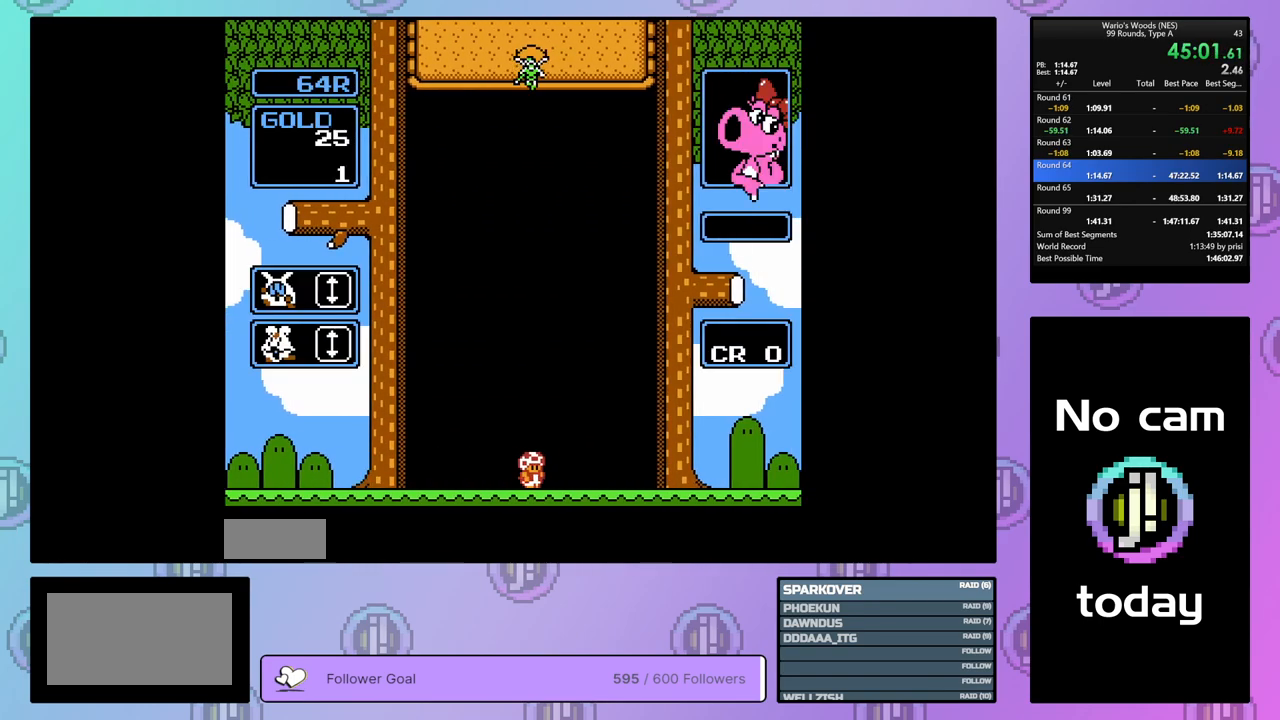
{"buttons": ["DPAD_DOWN"], "events": []}
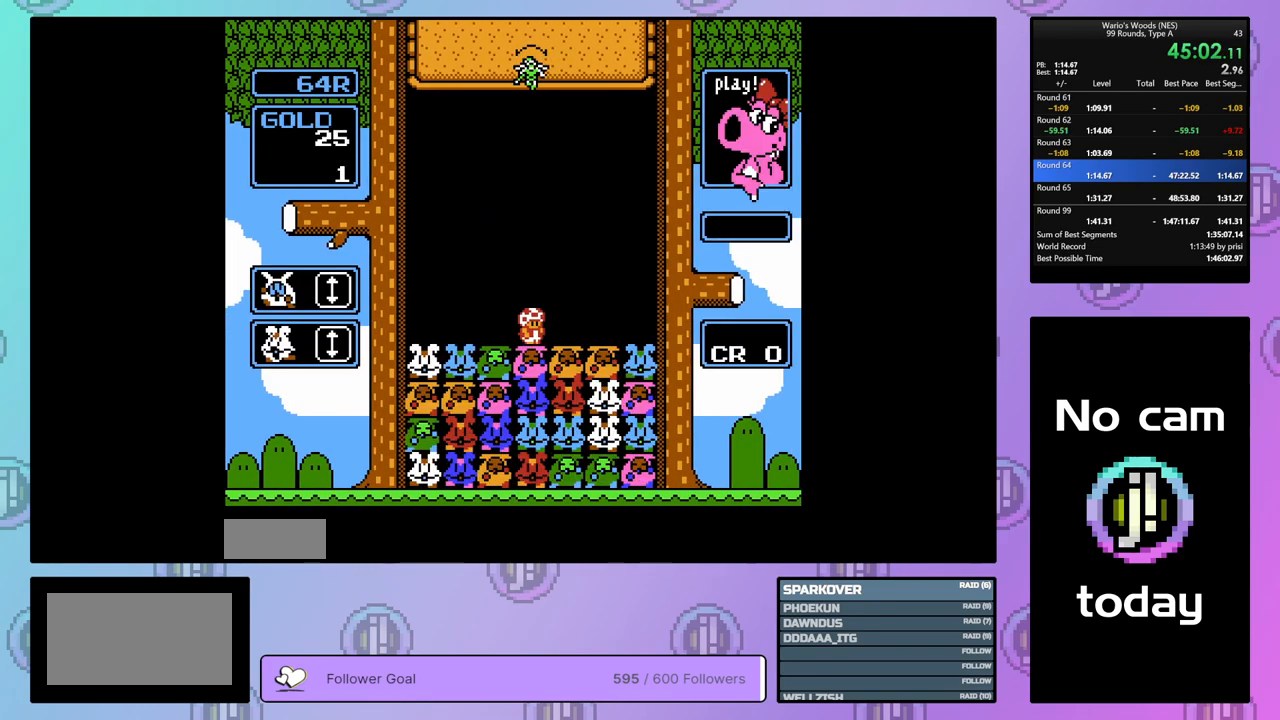
{"buttons": [], "events": [[350, "DPAD_DOWN", "up"]]}
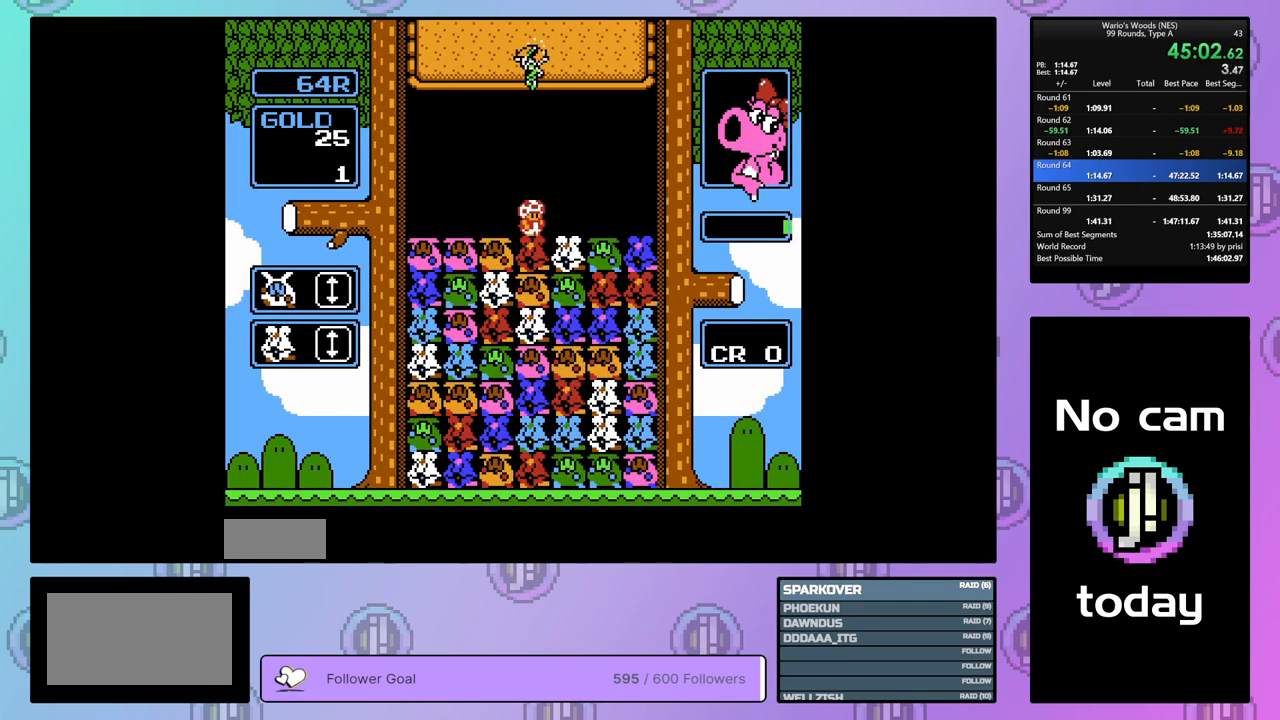
{"buttons": ["DPAD_LEFT"], "events": [[33, "DPAD_RIGHT", "down"], [167, "DPAD_RIGHT", "up"], [383, "DPAD_LEFT", "down"]]}
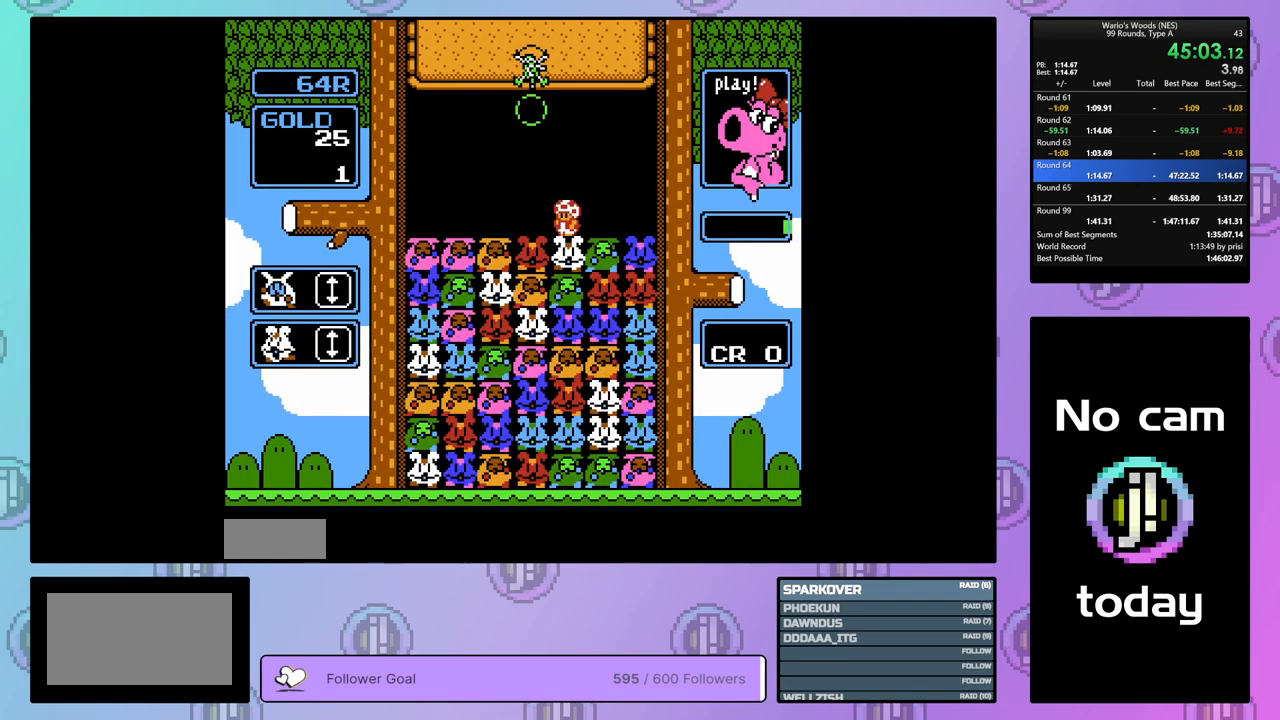
{"buttons": ["DPAD_DOWN"], "events": [[117, "DPAD_LEFT", "up"], [200, "DPAD_DOWN", "down"]]}
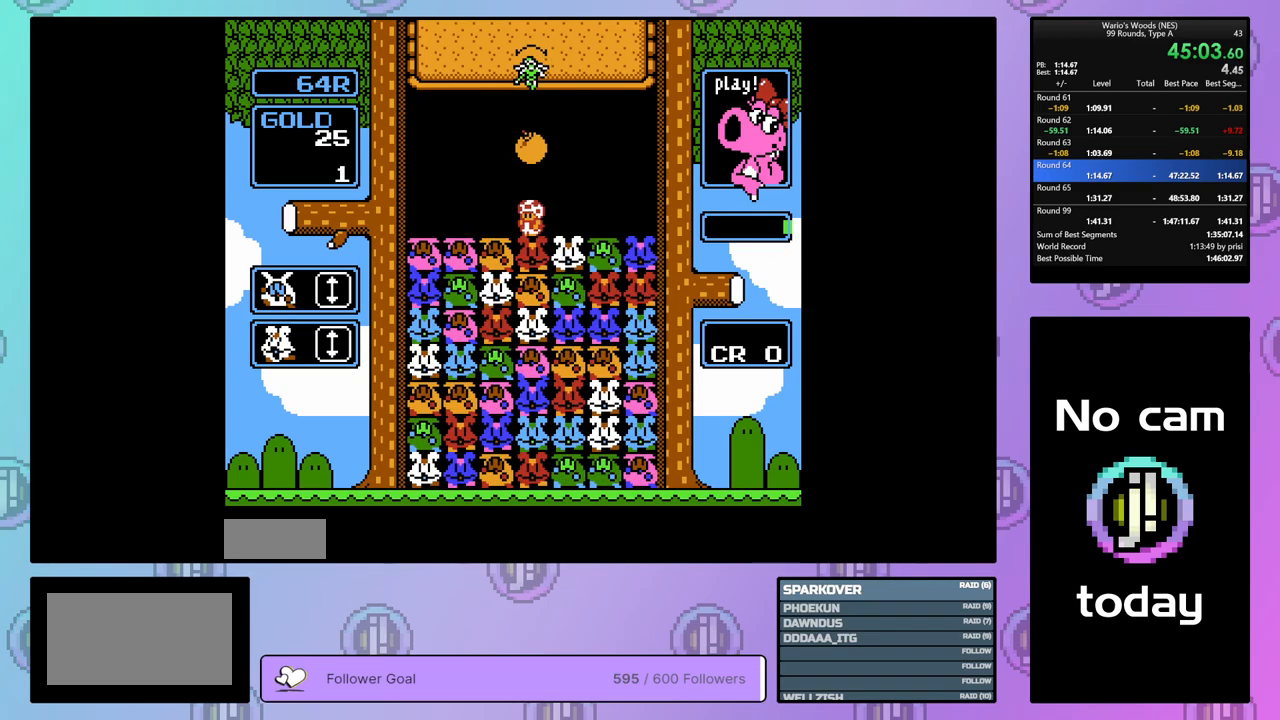
{"buttons": [], "events": [[67, "DPAD_DOWN", "up"], [183, "DPAD_LEFT", "down"], [300, "DPAD_LEFT", "up"], [333, "B", "down"], [500, "B", "up"]]}
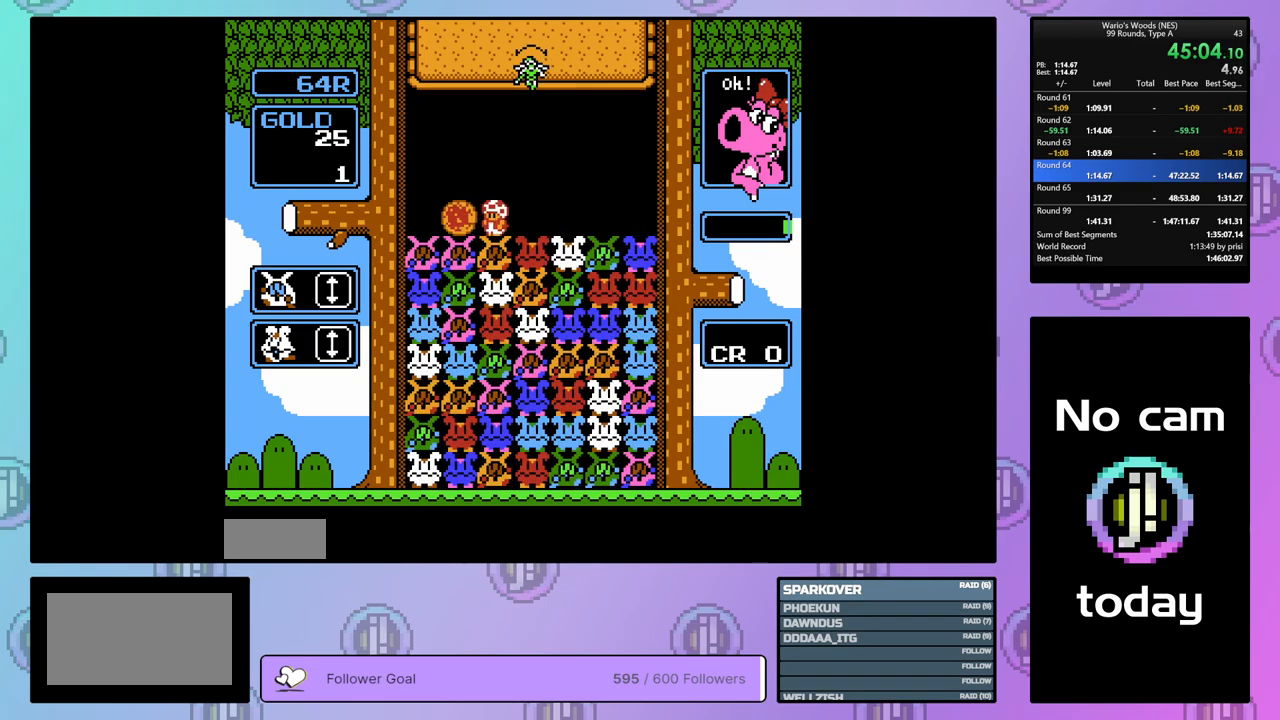
{"buttons": [], "events": [[67, "DPAD_RIGHT", "down"], [183, "DPAD_RIGHT", "up"]]}
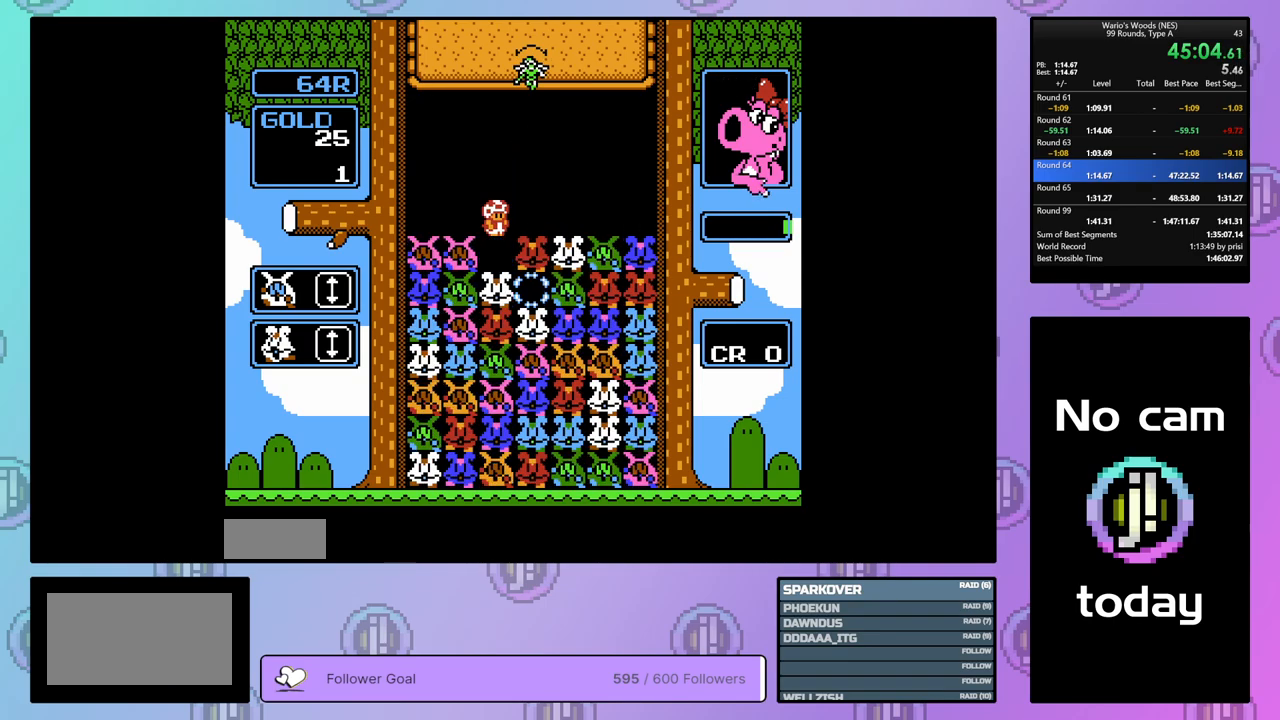
{"buttons": ["DPAD_RIGHT"], "events": [[300, "B", "down"], [433, "DPAD_RIGHT", "down"], [450, "B", "up"]]}
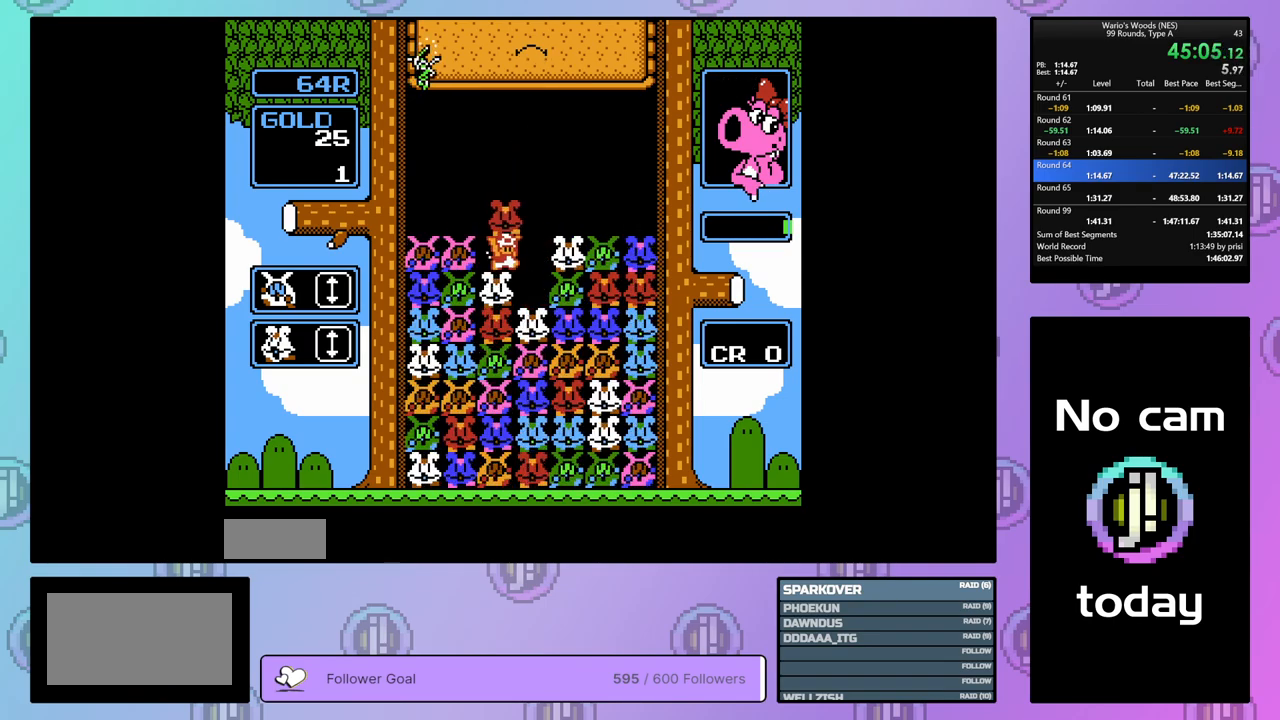
{"buttons": ["B"], "events": [[83, "B", "down"], [83, "DPAD_RIGHT", "up"], [217, "B", "up"], [217, "DPAD_LEFT", "down"], [283, "DPAD_LEFT", "up"], [483, "B", "down"]]}
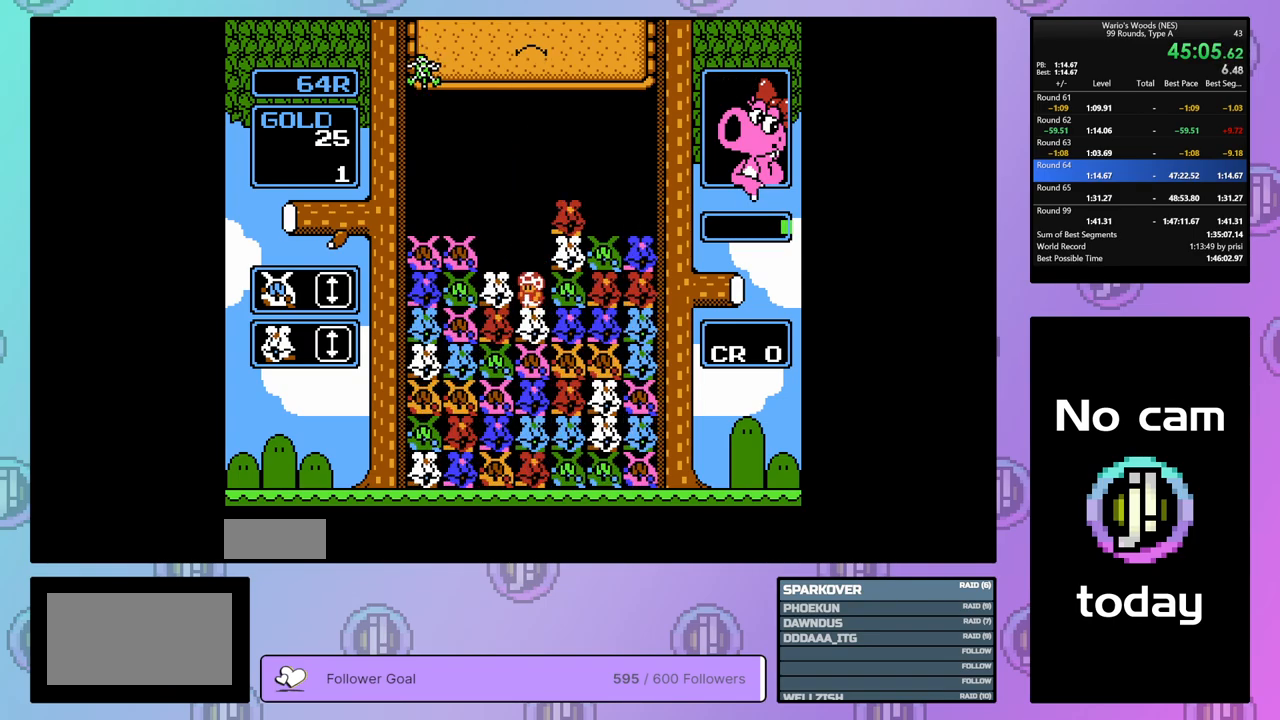
{"buttons": ["DPAD_RIGHT"], "events": [[217, "B", "up"], [217, "DPAD_LEFT", "down"], [333, "B", "down"], [333, "DPAD_LEFT", "up"], [500, "B", "up"], [500, "DPAD_RIGHT", "down"]]}
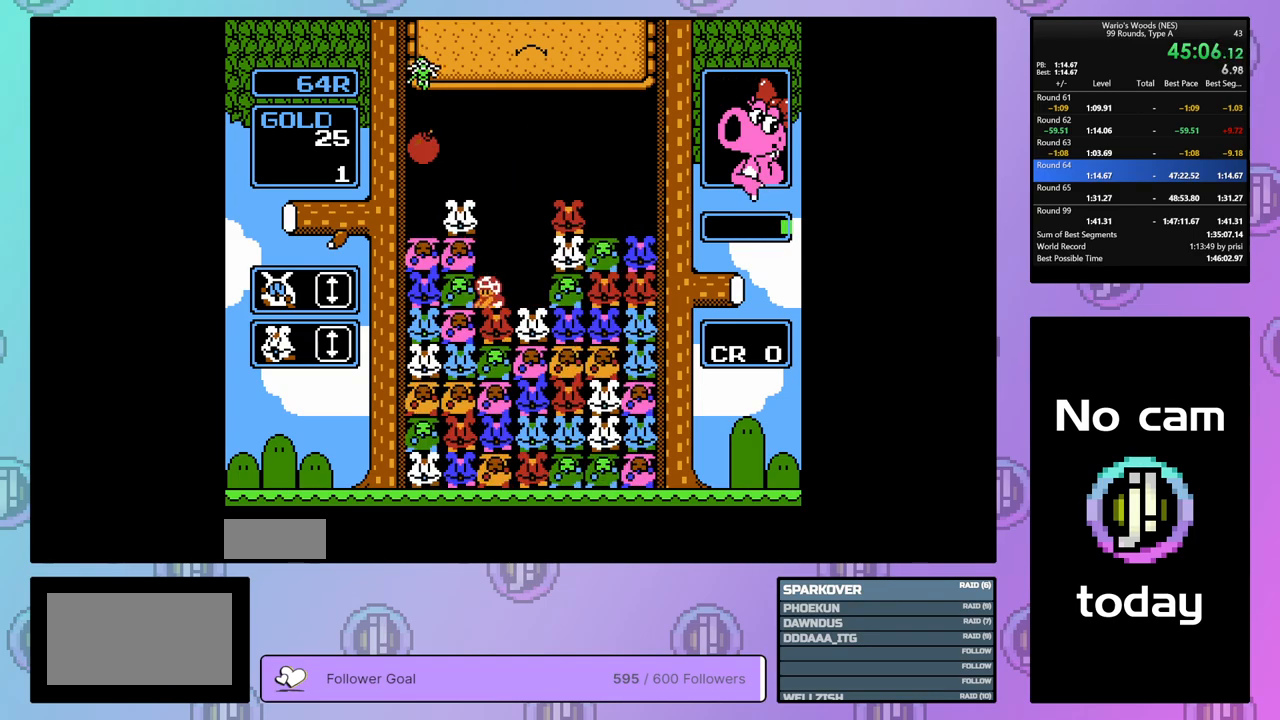
{"buttons": ["B"], "events": [[267, "DPAD_RIGHT", "up"], [367, "DPAD_LEFT", "down"], [483, "DPAD_LEFT", "up"], [500, "B", "down"]]}
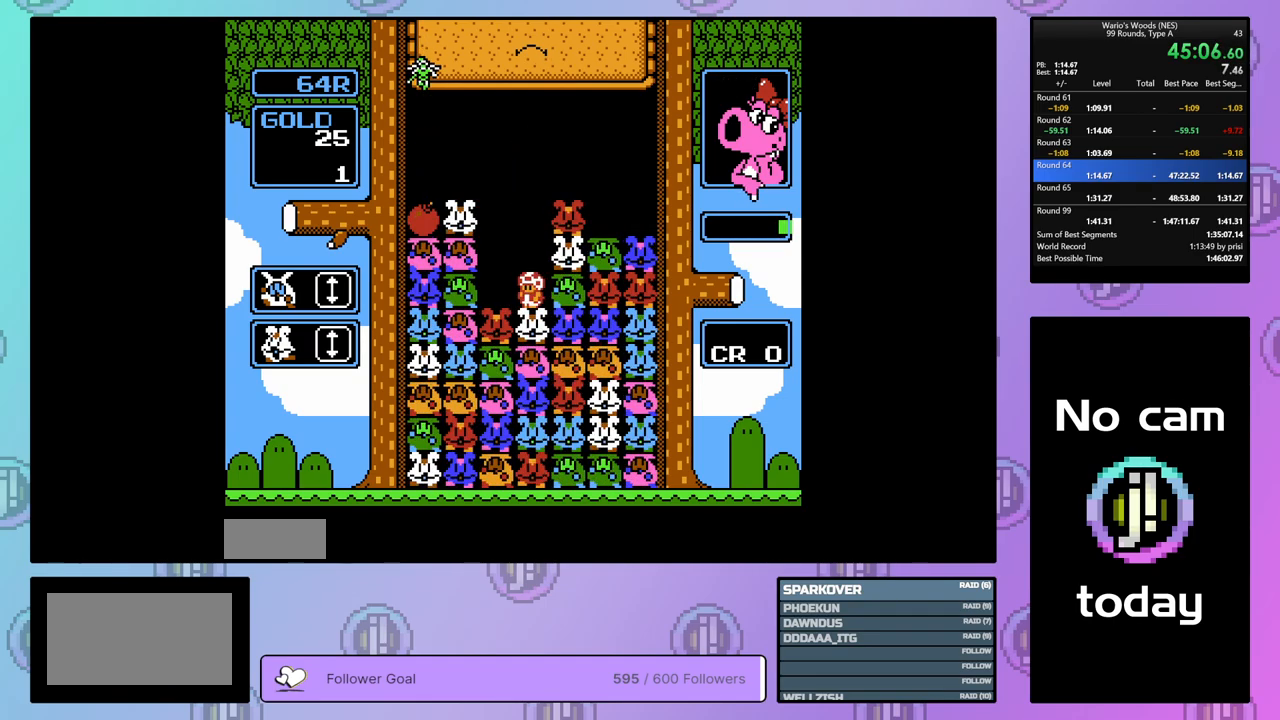
{"buttons": ["DPAD_RIGHT"], "events": [[250, "DPAD_UP", "down"], [300, "B", "up"], [383, "DPAD_UP", "up"], [450, "DPAD_RIGHT", "down"]]}
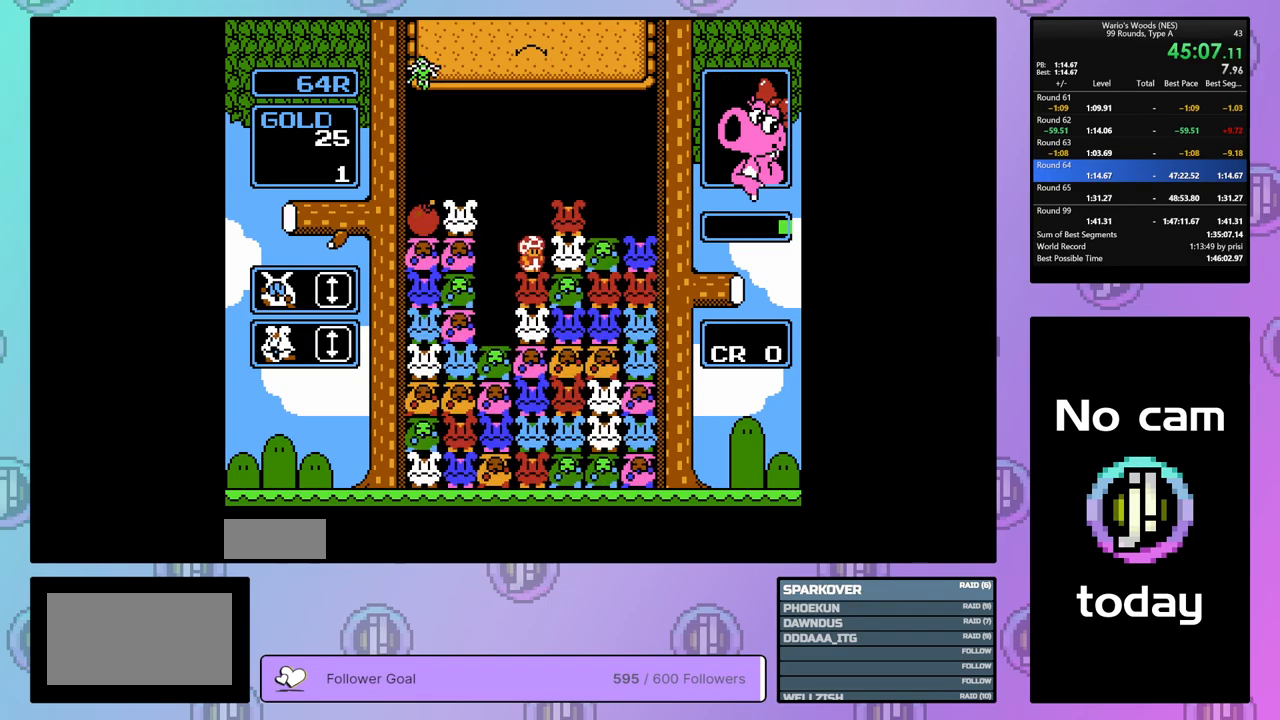
{"buttons": ["DPAD_RIGHT"], "events": [[83, "A", "down"], [83, "DPAD_RIGHT", "up"], [183, "DPAD_LEFT", "down"], [267, "A", "up"], [300, "DPAD_LEFT", "up"], [350, "A", "down"], [433, "DPAD_RIGHT", "down"], [500, "A", "up"]]}
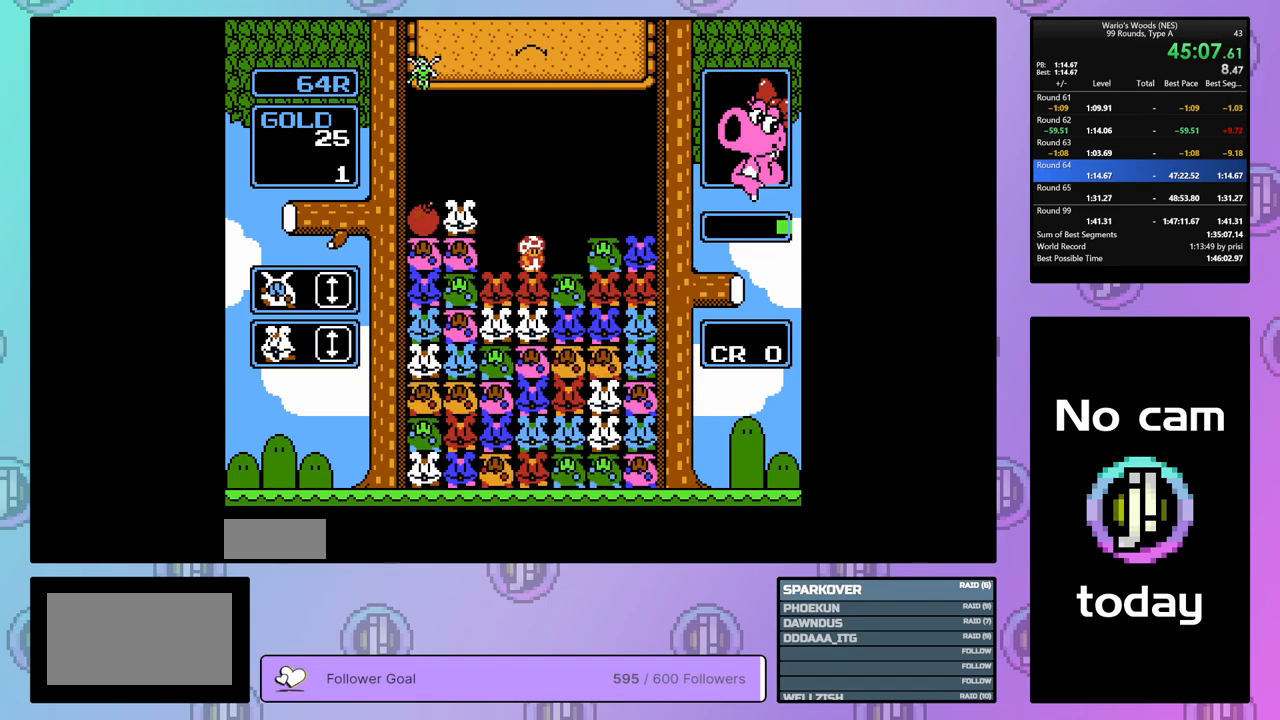
{"buttons": ["DPAD_LEFT"], "events": [[83, "DPAD_RIGHT", "up"], [117, "B", "down"], [300, "DPAD_LEFT", "down"], [317, "B", "up"]]}
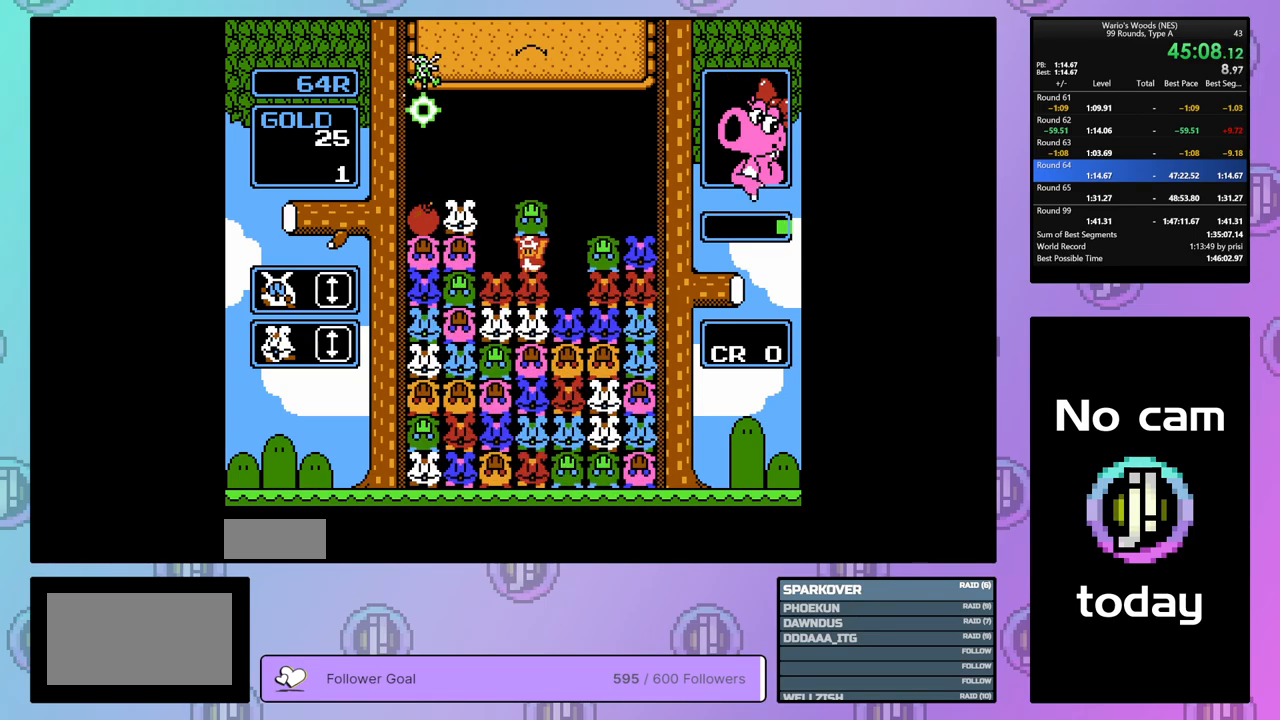
{"buttons": [], "events": [[133, "DPAD_LEFT", "up"], [250, "DPAD_UP", "down"], [383, "DPAD_UP", "up"]]}
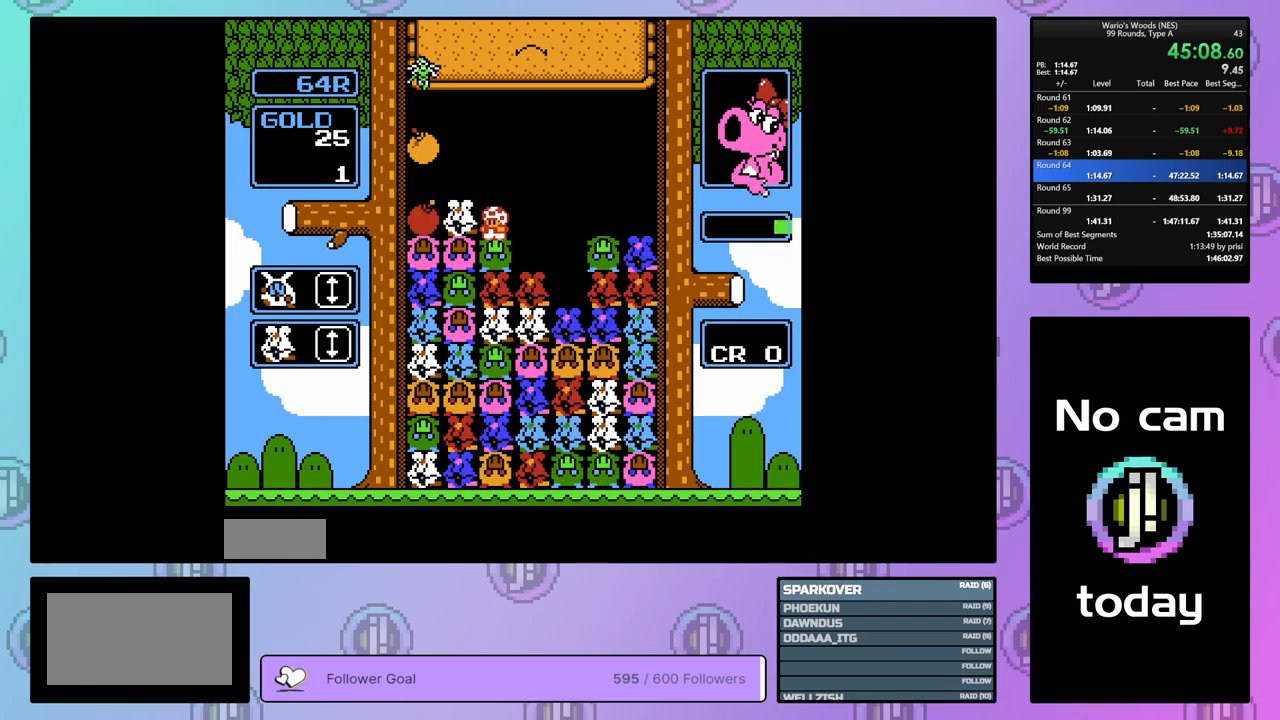
{"buttons": [], "events": [[17, "B", "down"], [133, "DPAD_LEFT", "down"], [200, "B", "up"], [317, "B", "down"], [383, "DPAD_LEFT", "up"], [450, "B", "up"]]}
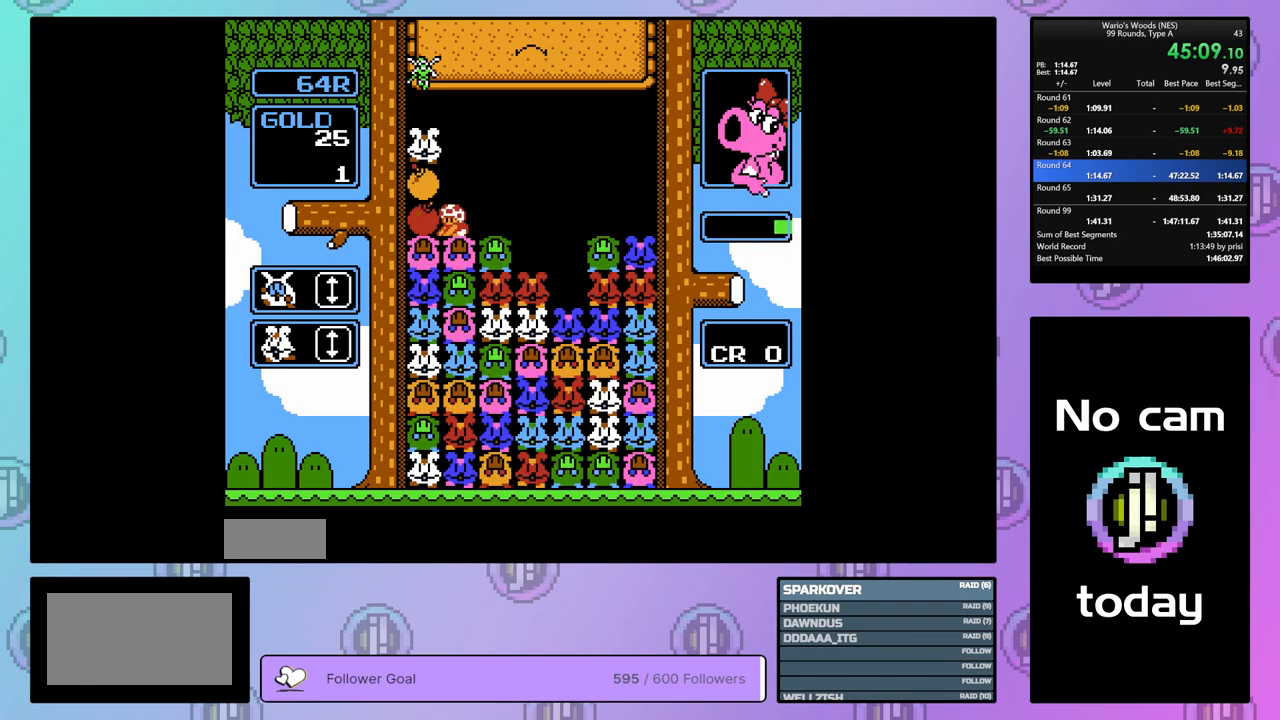
{"buttons": ["DPAD_RIGHT"], "events": [[50, "B", "down"], [183, "DPAD_RIGHT", "down"], [217, "B", "up"]]}
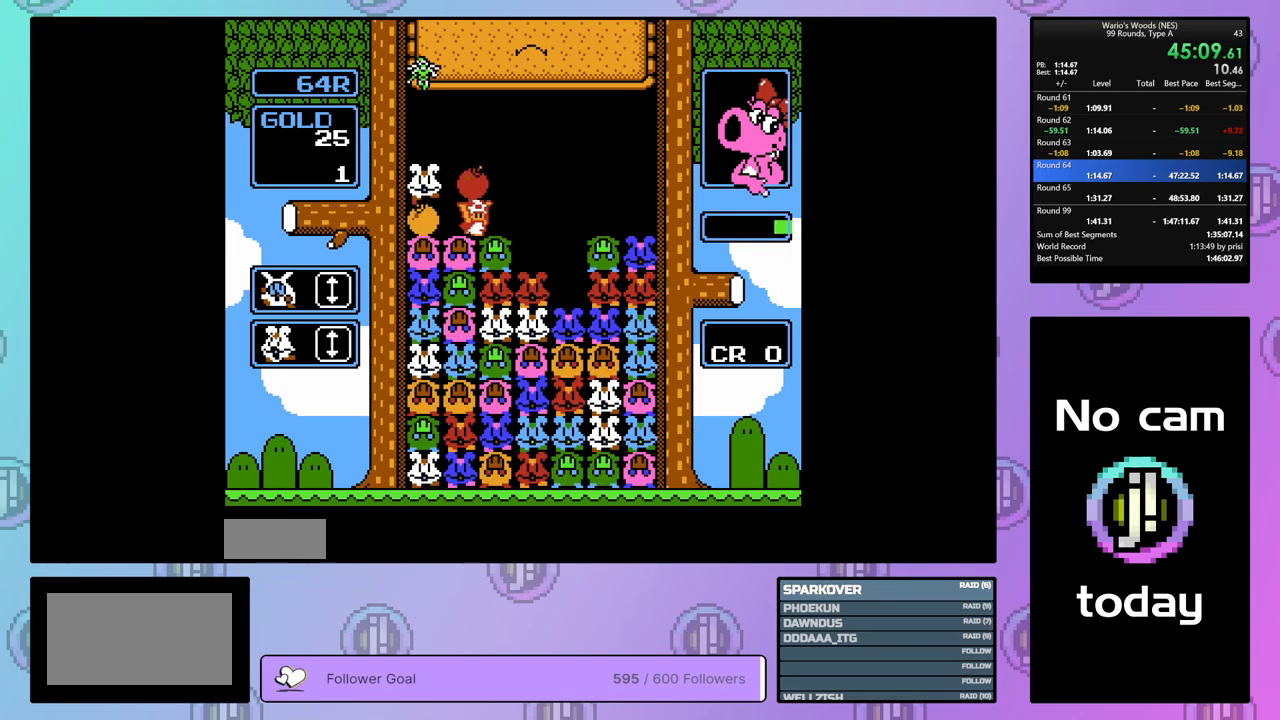
{"buttons": [], "events": [[300, "B", "down"], [333, "DPAD_RIGHT", "up"], [400, "B", "up"]]}
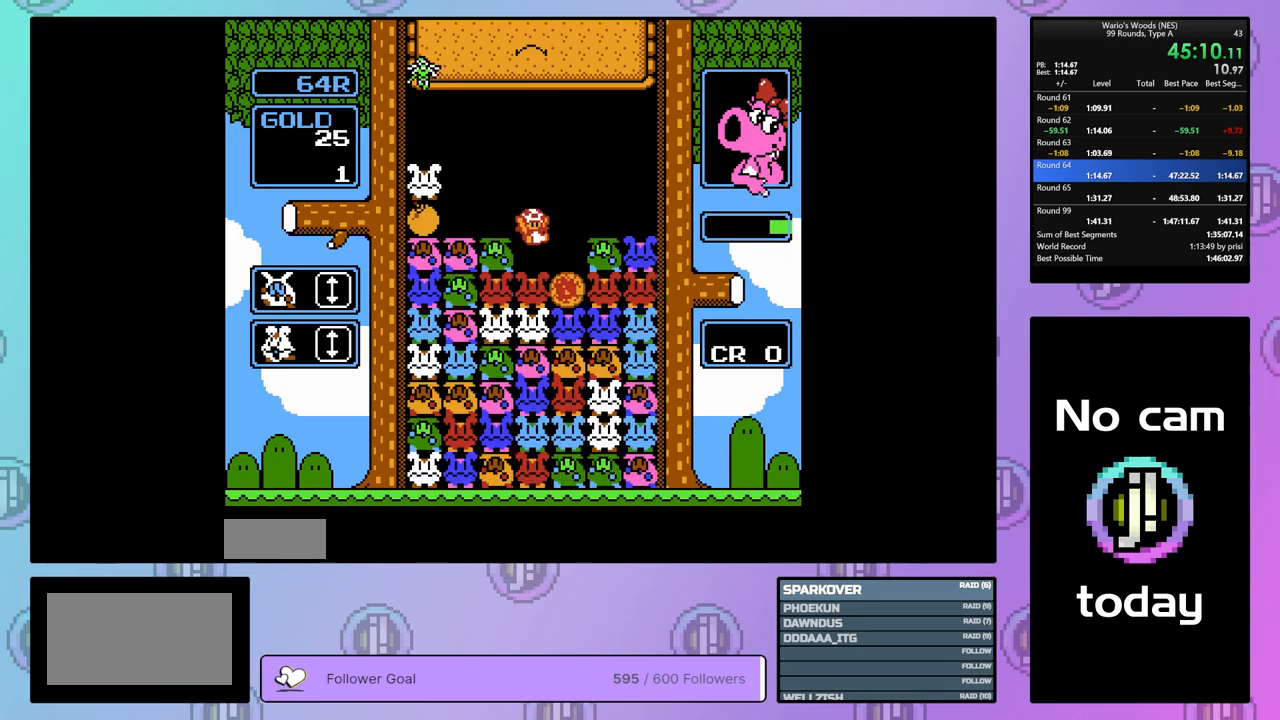
{"buttons": [], "events": []}
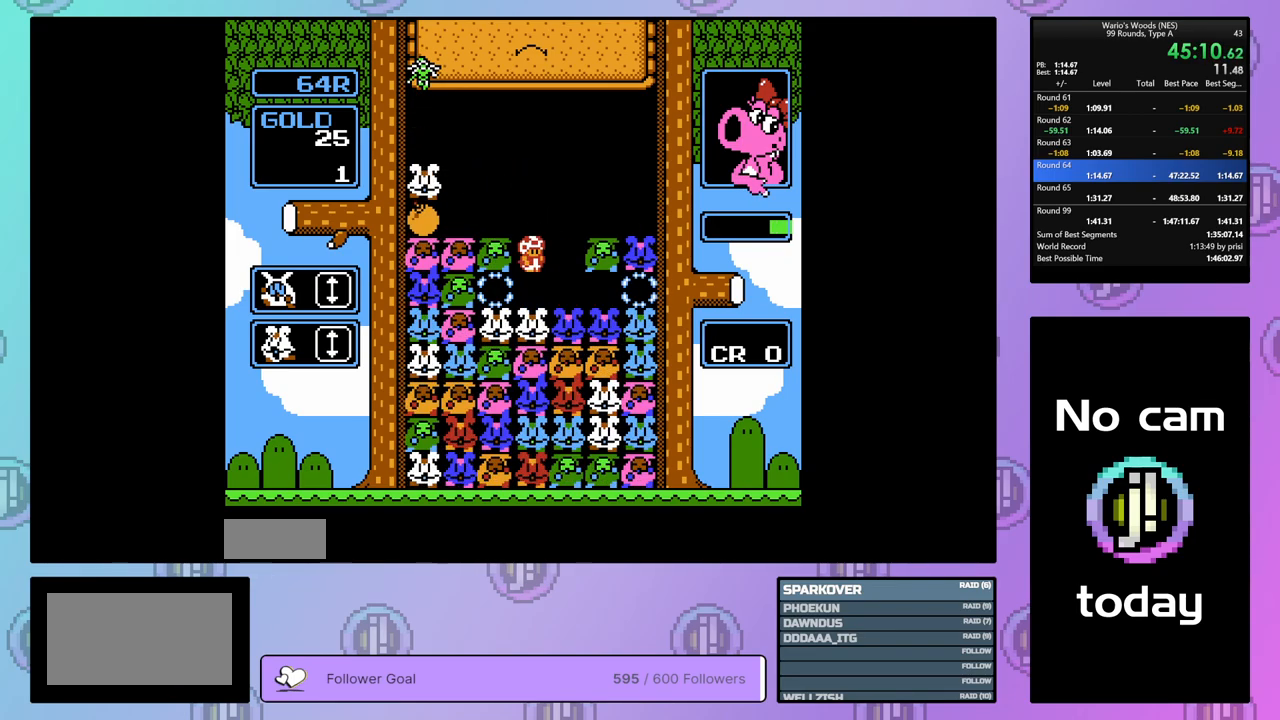
{"buttons": [], "events": []}
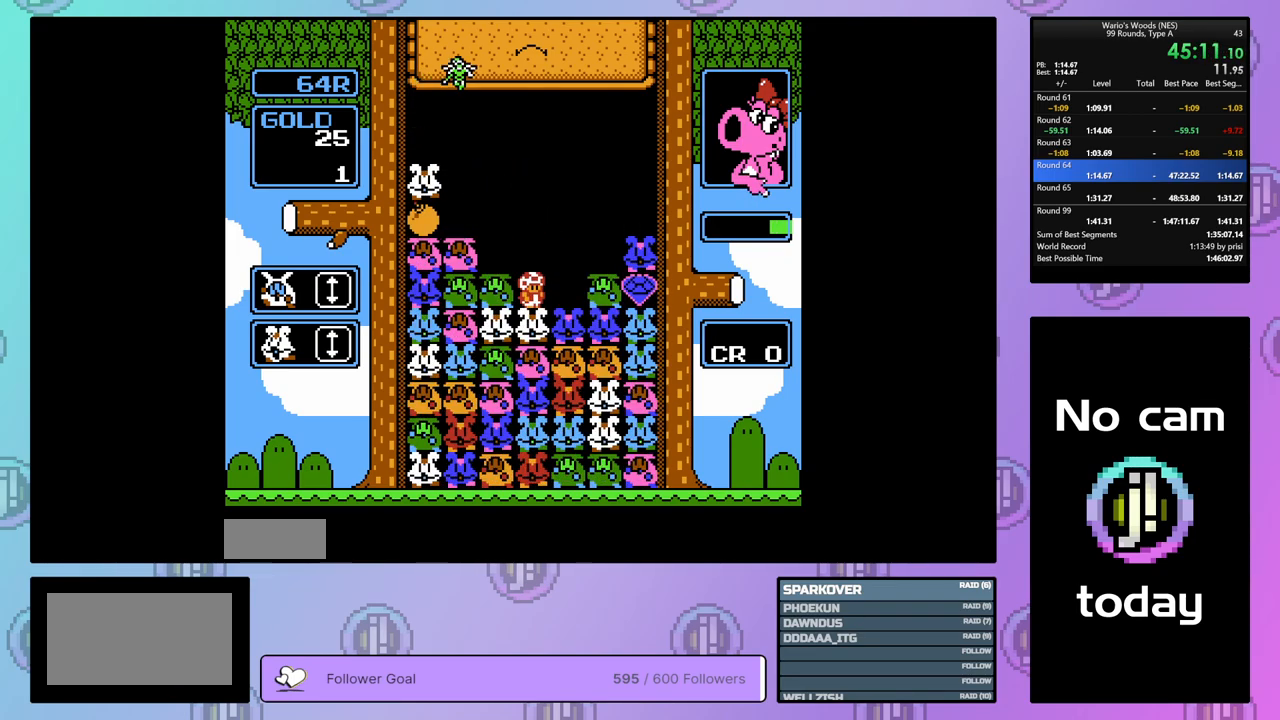
{"buttons": ["DPAD_LEFT"], "events": [[17, "DPAD_RIGHT", "down"], [300, "B", "down"], [300, "DPAD_RIGHT", "up"], [483, "DPAD_LEFT", "down"], [500, "B", "up"]]}
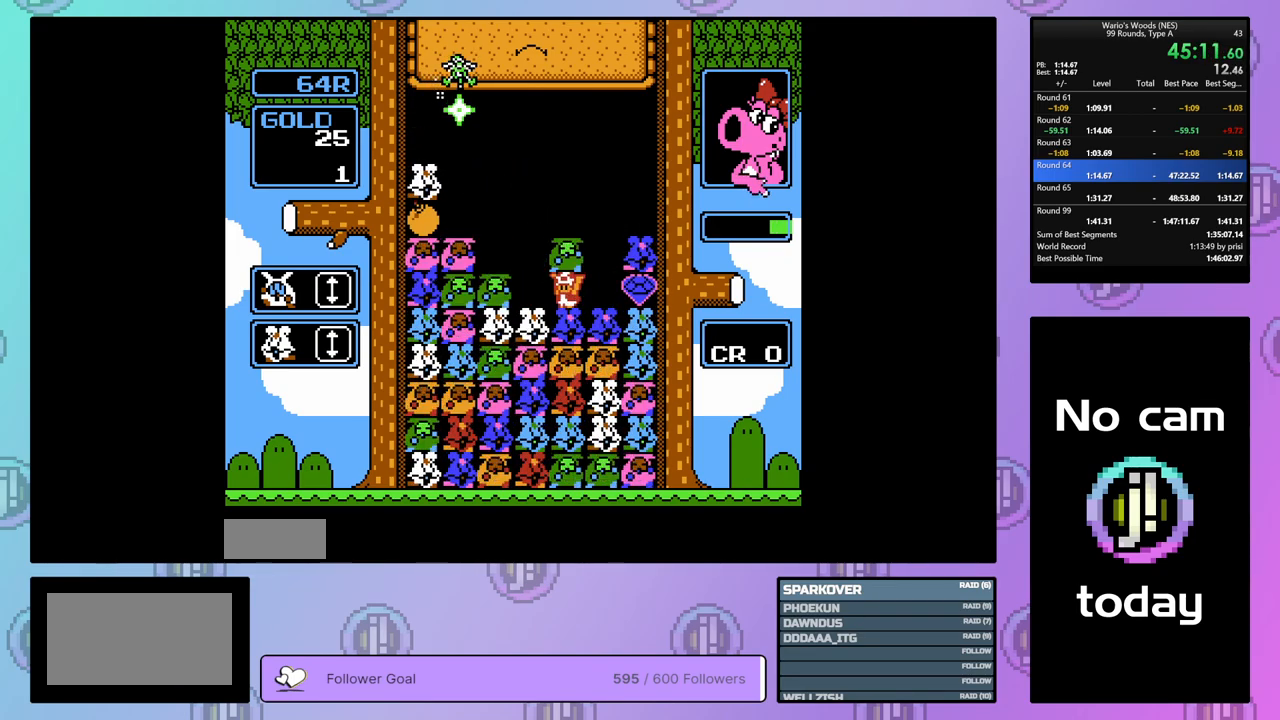
{"buttons": [], "events": [[67, "DPAD_LEFT", "up"], [83, "B", "down"], [217, "B", "up"], [250, "DPAD_RIGHT", "down"], [467, "DPAD_RIGHT", "up"]]}
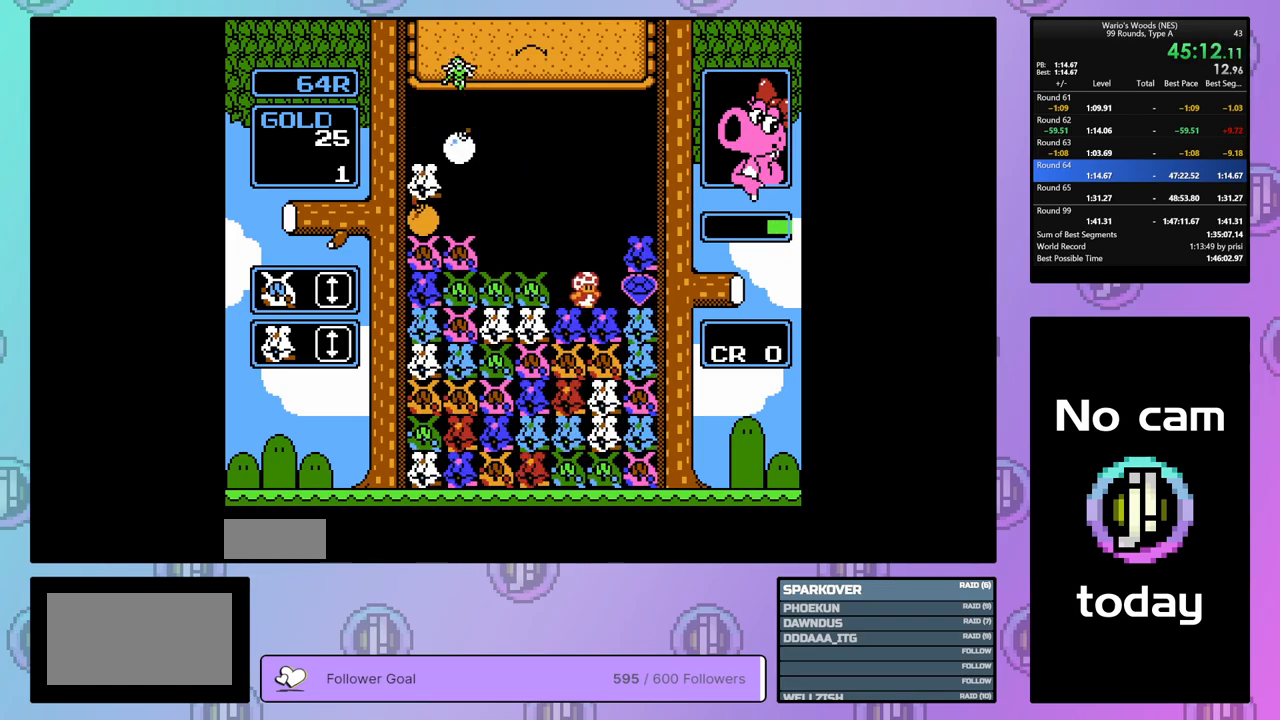
{"buttons": ["DPAD_RIGHT"], "events": [[67, "DPAD_LEFT", "down"], [200, "DPAD_LEFT", "up"], [217, "B", "down"], [383, "DPAD_RIGHT", "down"], [433, "B", "up"]]}